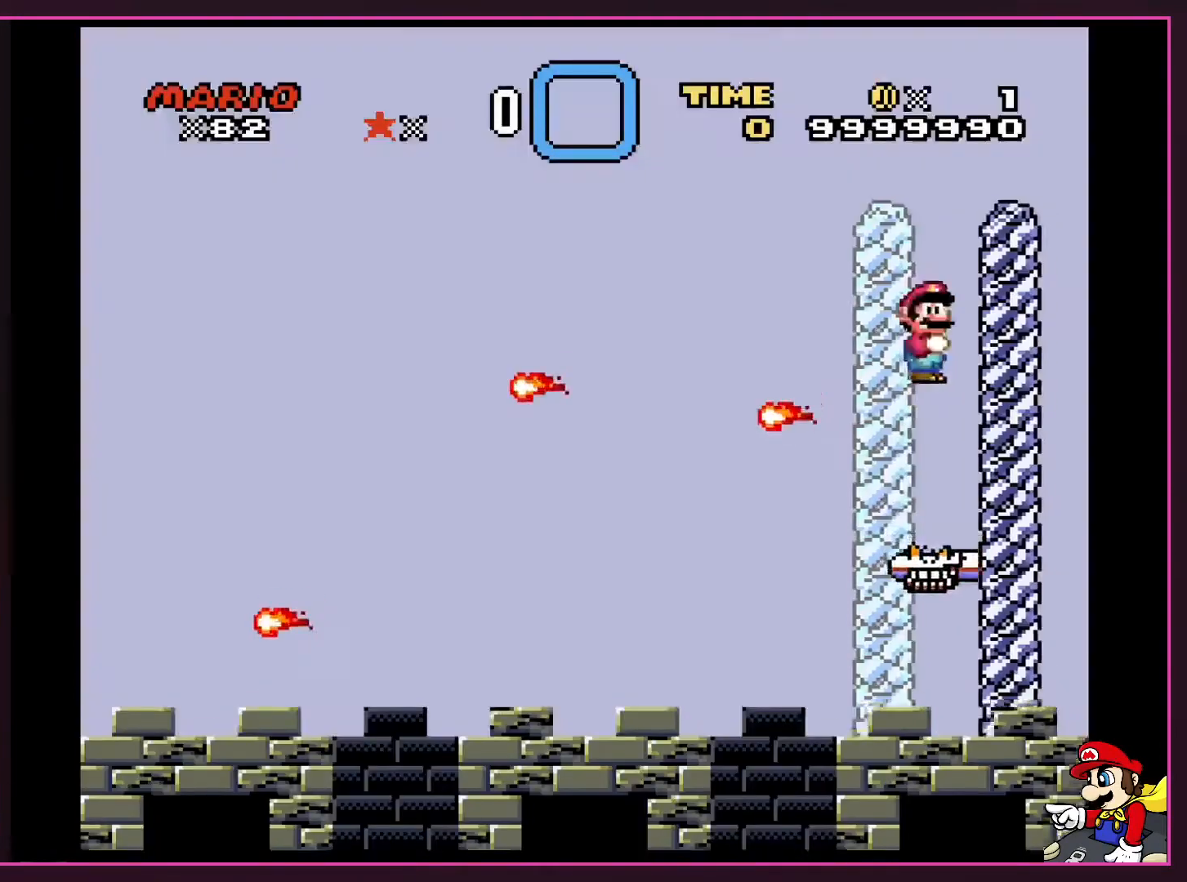
Gameplay with a controller (Nintendo layout); each line is a JSON object with the inputs held at the frame after it. "events" lists button and stick changes between this image and that frame as [ms after this image, input, new state], when the widget could be followed in between. Not read: L3 R3.
{"buttons": ["A", "X", "DPAD_RIGHT"], "events": [[167, "DPAD_UP", "down"], [401, "DPAD_LEFT", "up"], [434, "DPAD_RIGHT", "down"], [434, "DPAD_UP", "up"]]}
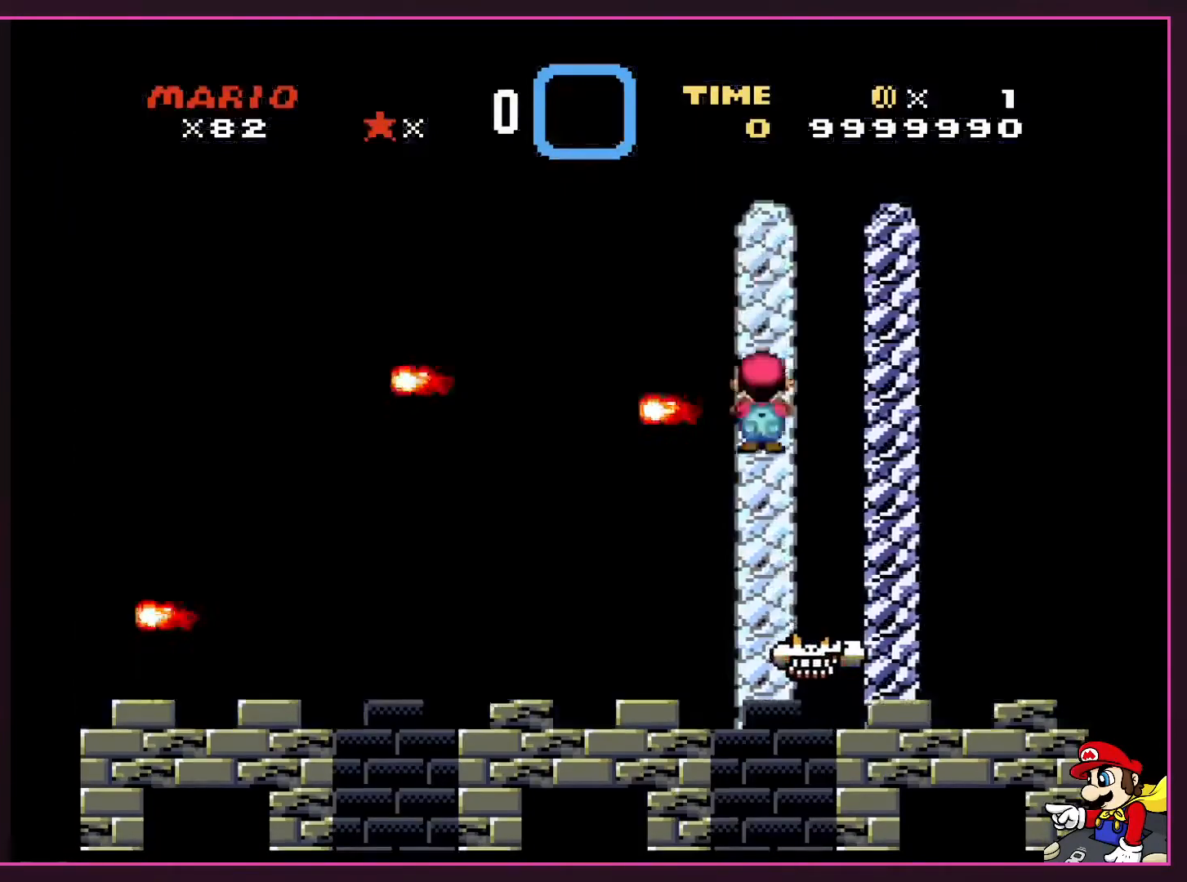
{"buttons": ["X", "DPAD_RIGHT"], "events": [[33, "DPAD_UP", "down"], [66, "DPAD_LEFT", "down"], [66, "DPAD_RIGHT", "up"], [333, "DPAD_UP", "up"], [433, "DPAD_UP", "down"], [500, "A", "up"], [500, "DPAD_LEFT", "up"], [500, "DPAD_RIGHT", "down"], [500, "DPAD_UP", "up"]]}
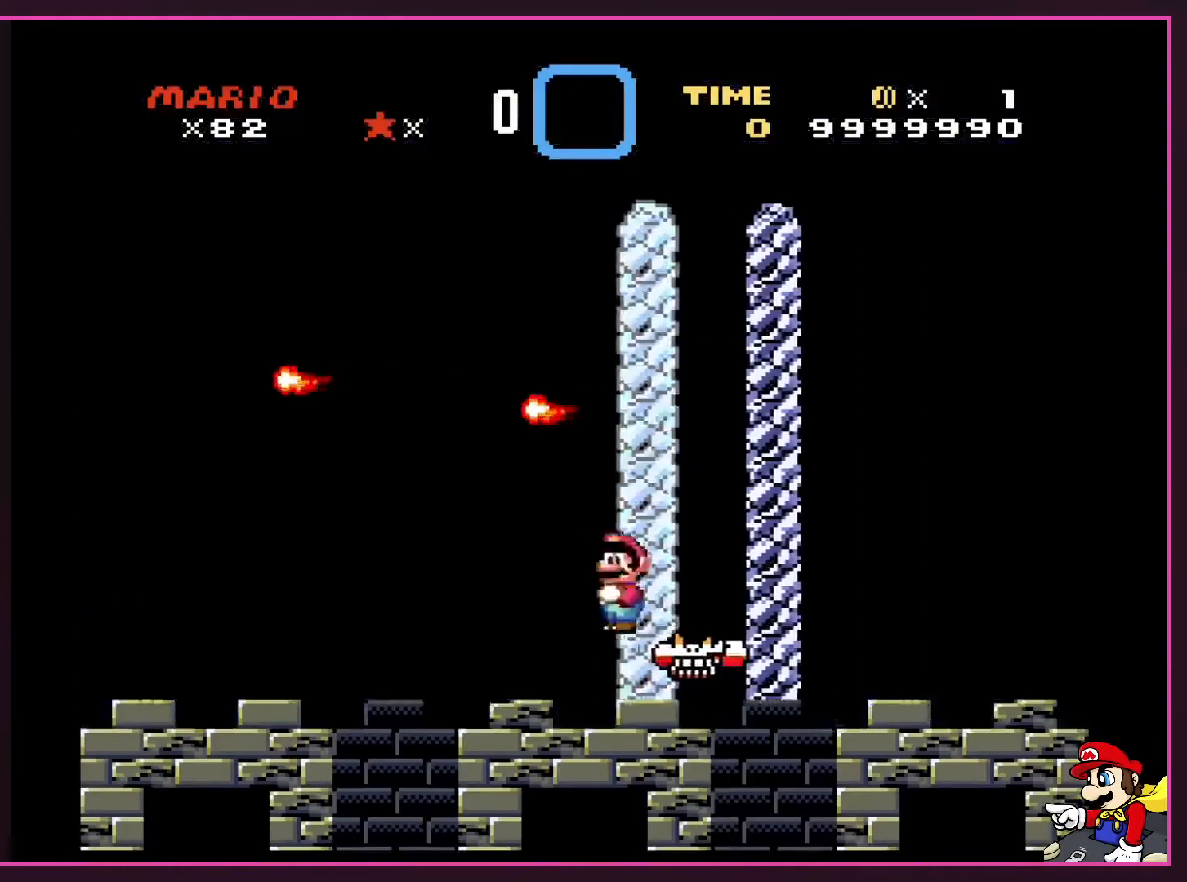
{"buttons": ["A", "X", "DPAD_RIGHT"], "events": [[33, "A", "down"], [100, "DPAD_RIGHT", "up"], [200, "DPAD_LEFT", "down"], [267, "DPAD_LEFT", "up"], [501, "DPAD_RIGHT", "down"]]}
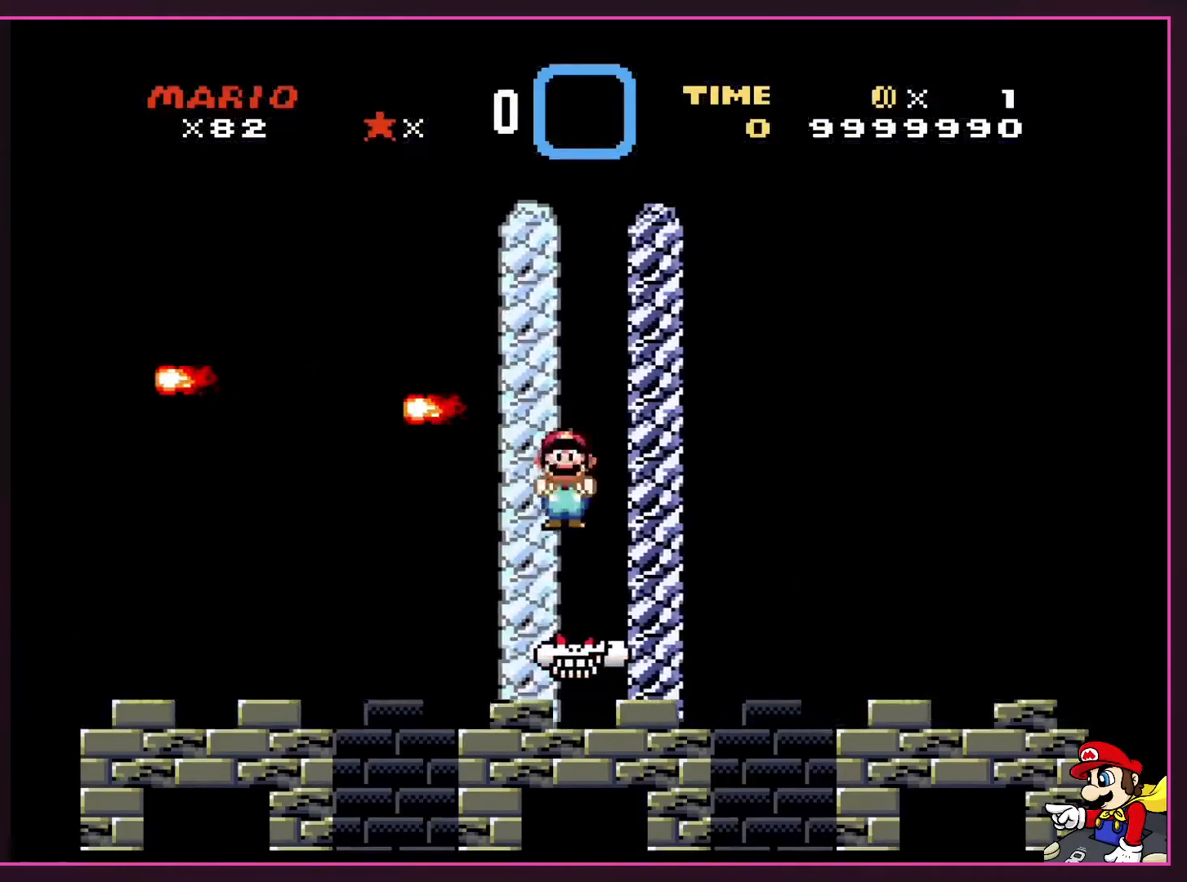
{"buttons": ["X"], "events": [[100, "DPAD_RIGHT", "up"], [200, "A", "up"], [200, "DPAD_LEFT", "down"], [333, "DPAD_LEFT", "up"], [367, "DPAD_RIGHT", "down"], [500, "DPAD_RIGHT", "up"]]}
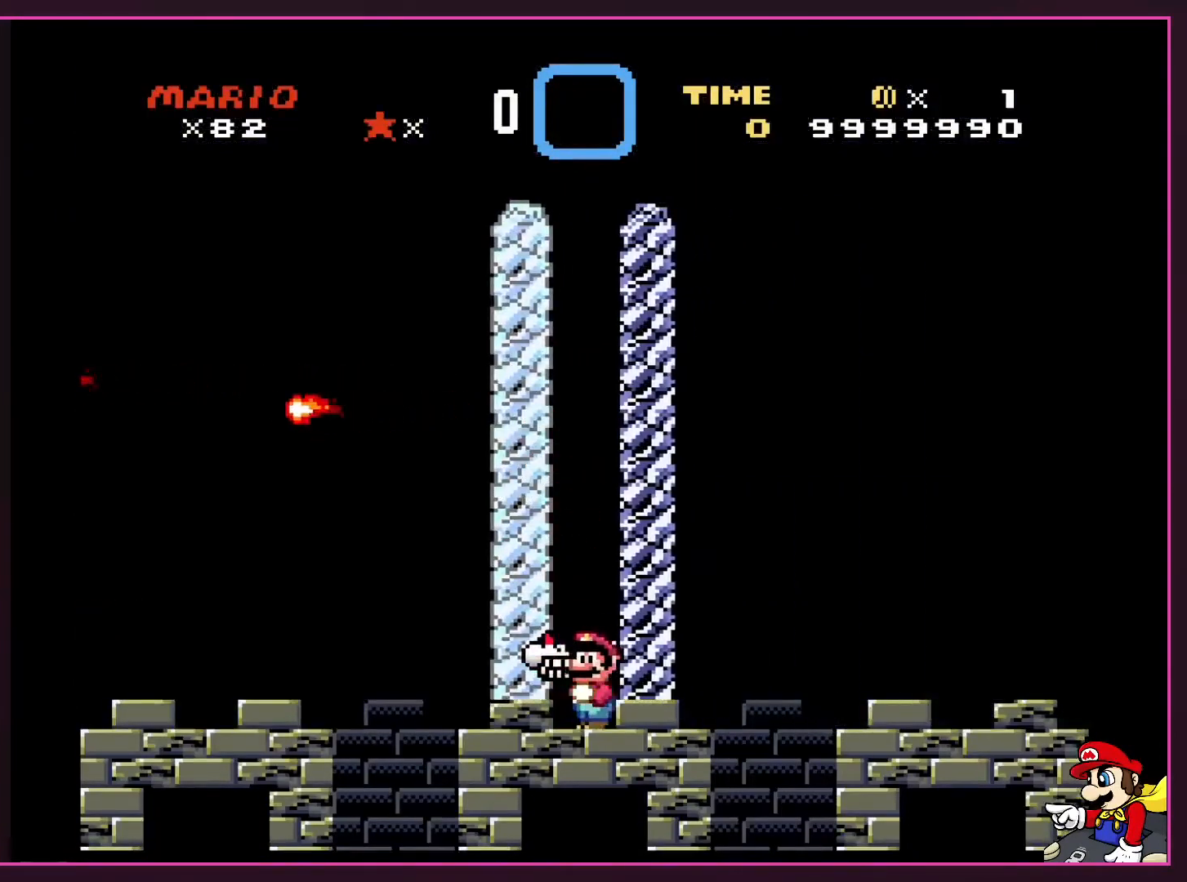
{"buttons": ["X", "DPAD_RIGHT"], "events": [[100, "DPAD_LEFT", "down"], [167, "A", "down"], [167, "DPAD_LEFT", "up"], [334, "A", "up"], [467, "DPAD_RIGHT", "down"]]}
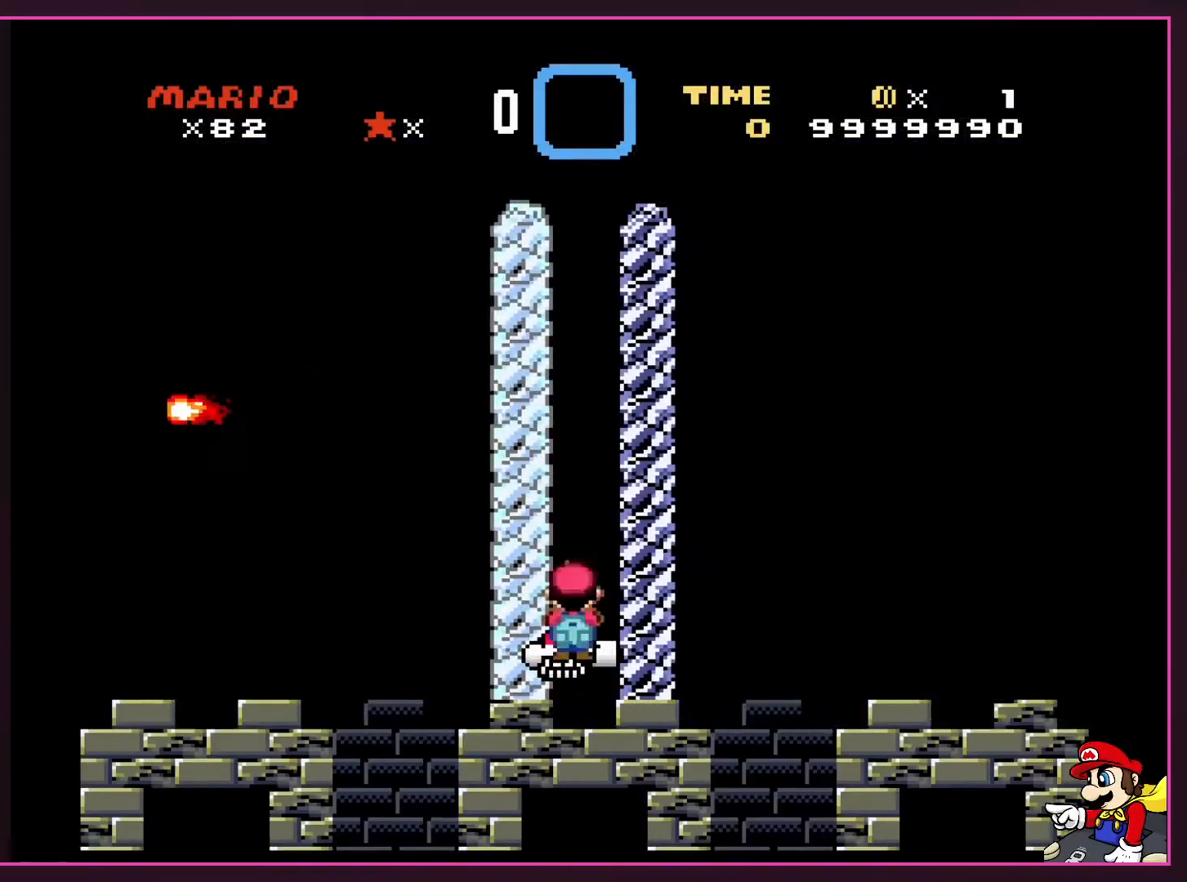
{"buttons": ["X"], "events": [[66, "DPAD_RIGHT", "up"], [400, "A", "down"], [467, "A", "up"]]}
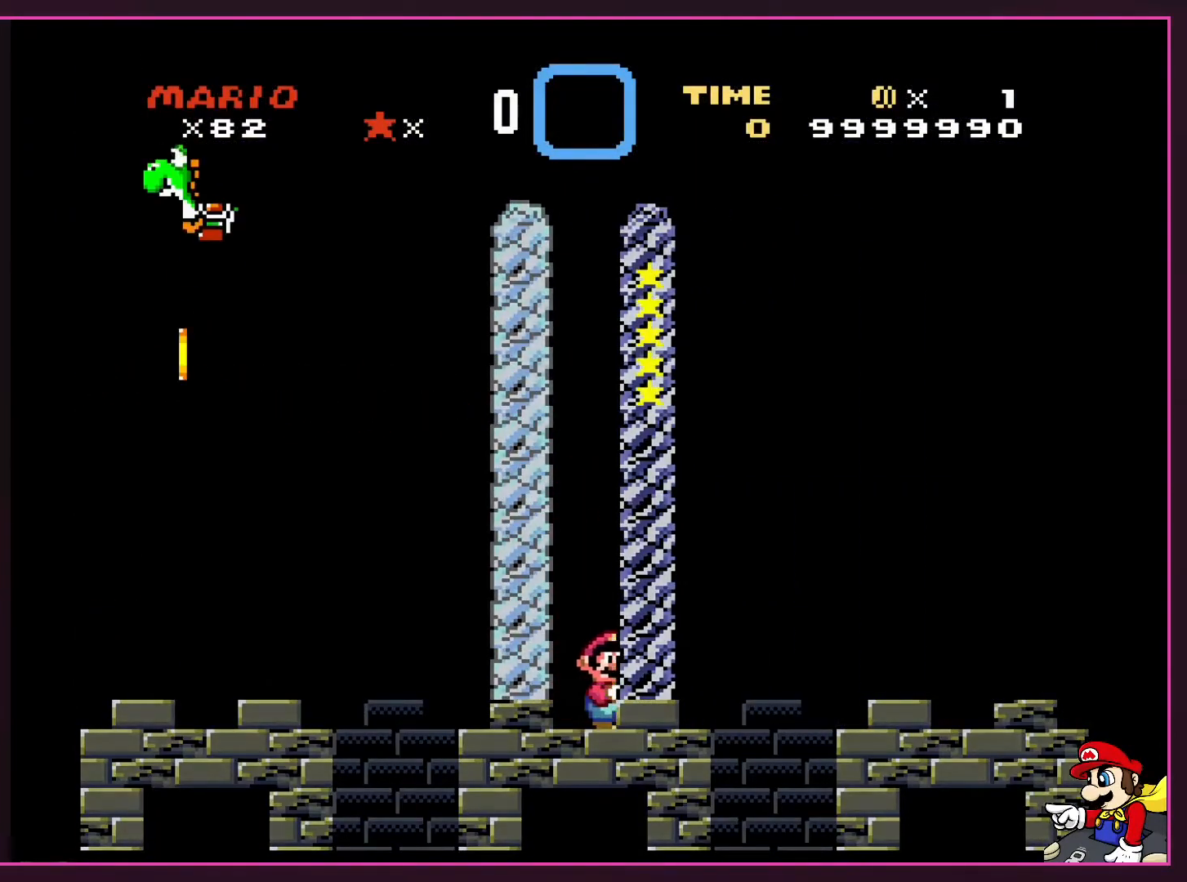
{"buttons": ["X"], "events": []}
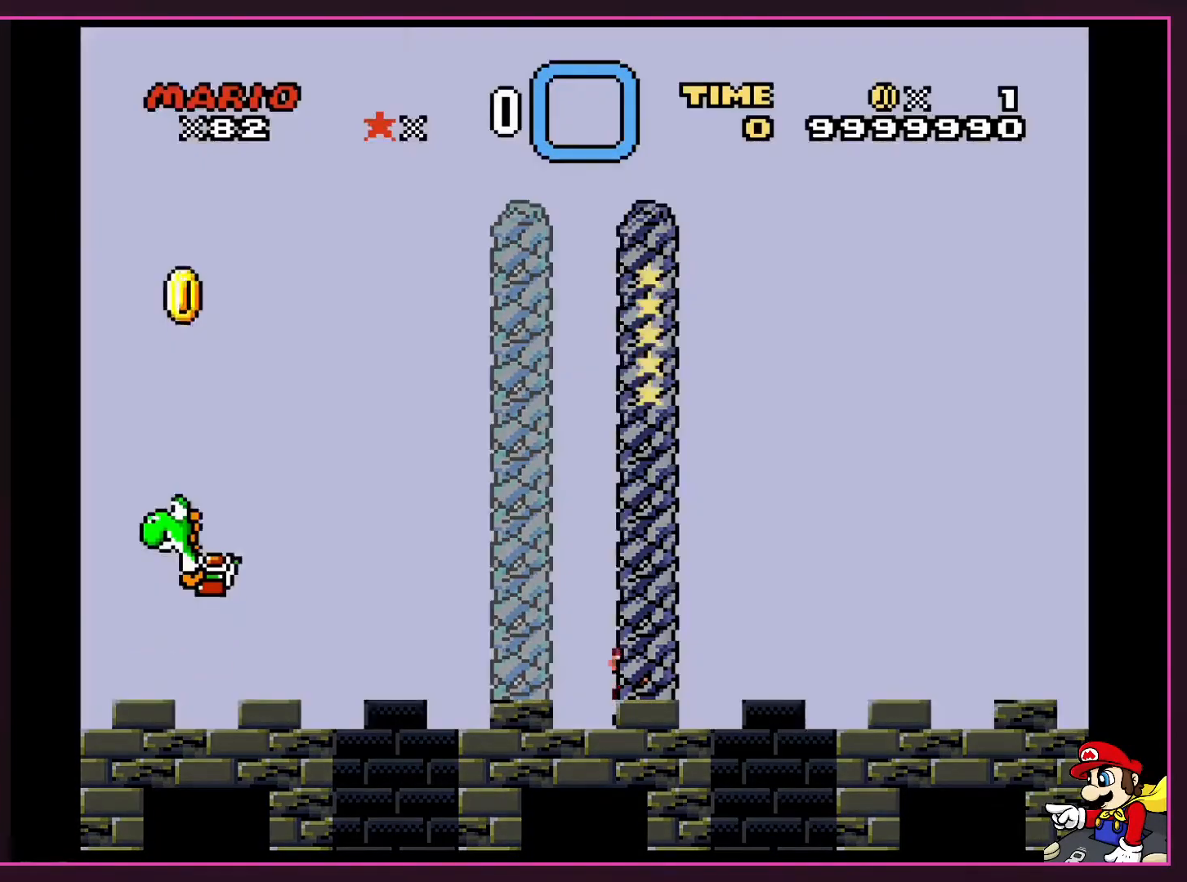
{"buttons": ["B", "Y", "DPAD_LEFT"], "events": [[33, "DPAD_LEFT", "down"], [66, "X", "up"], [133, "B", "down"], [233, "Y", "down"]]}
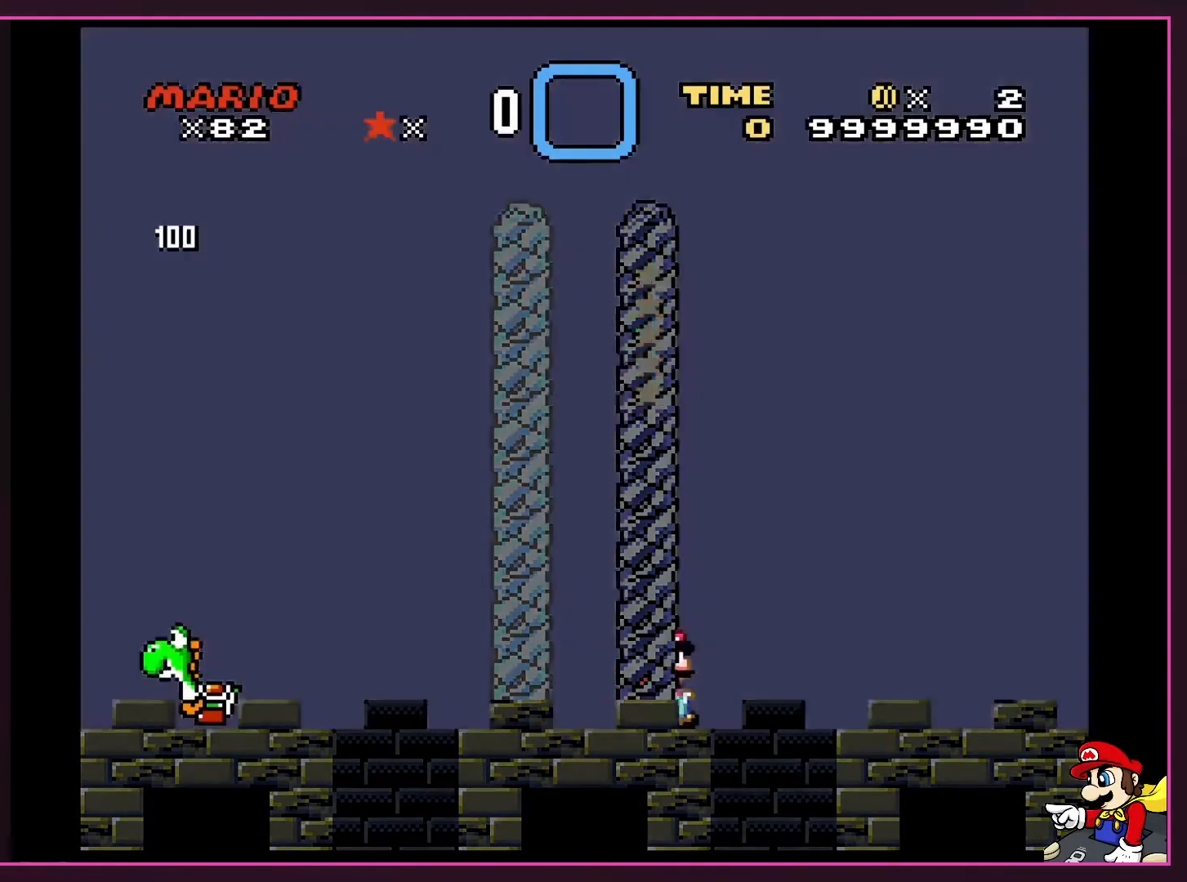
{"buttons": ["B", "Y", "DPAD_LEFT"], "events": []}
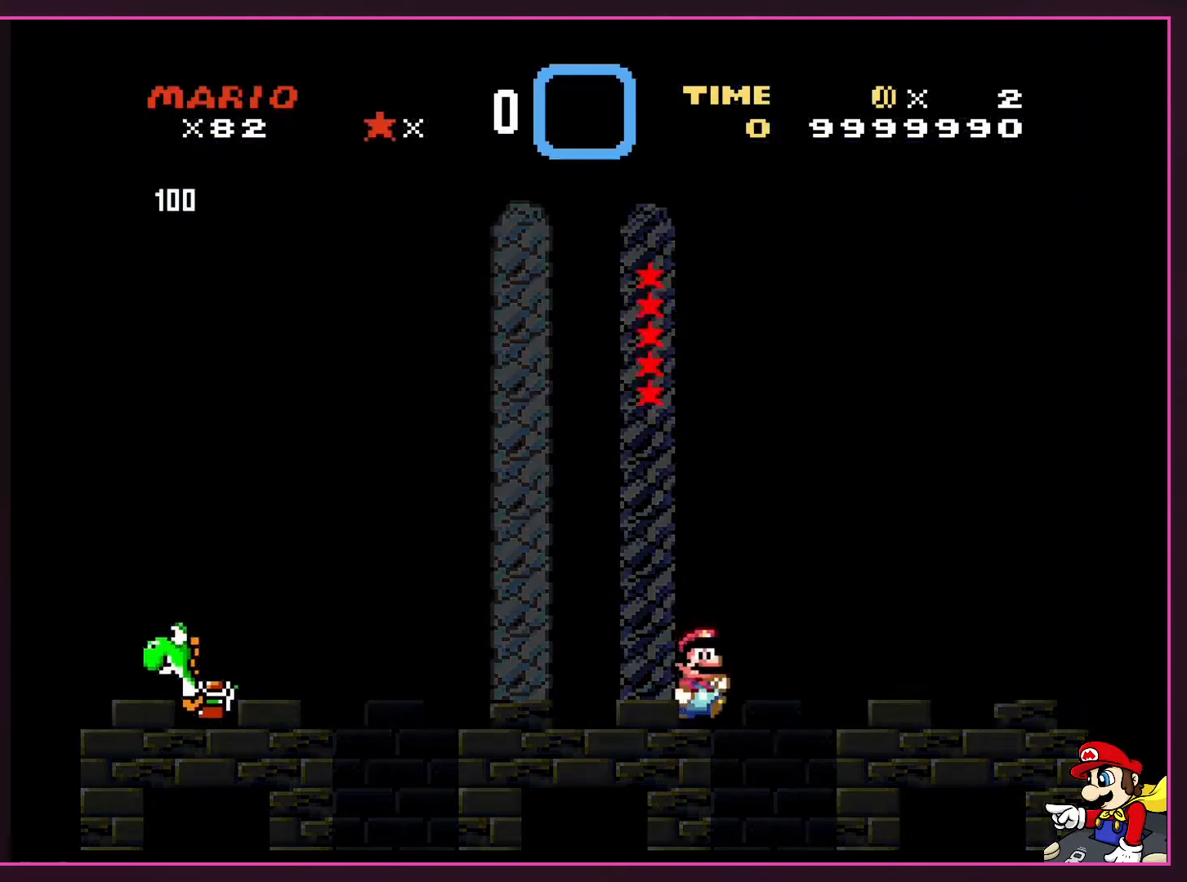
{"buttons": ["B", "Y", "DPAD_LEFT"], "events": []}
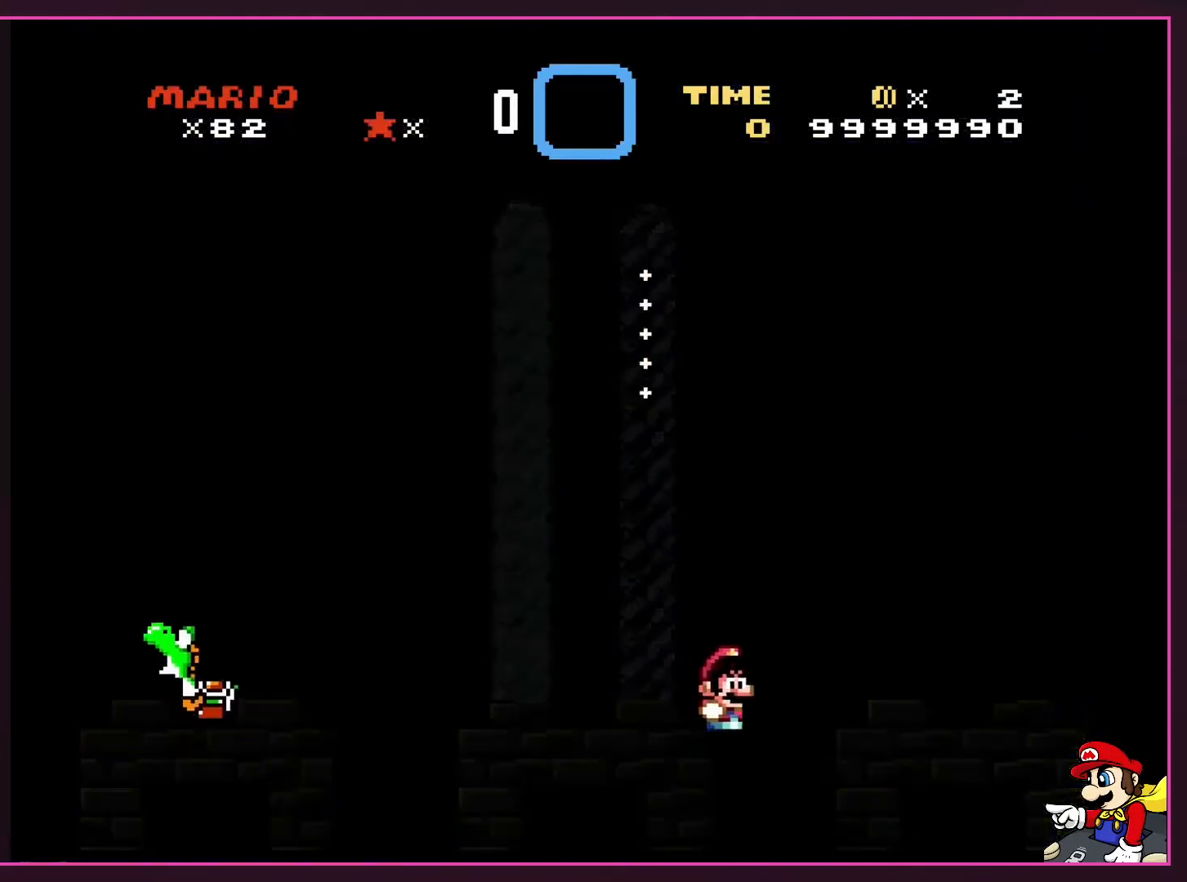
{"buttons": ["B", "Y", "DPAD_LEFT"], "events": []}
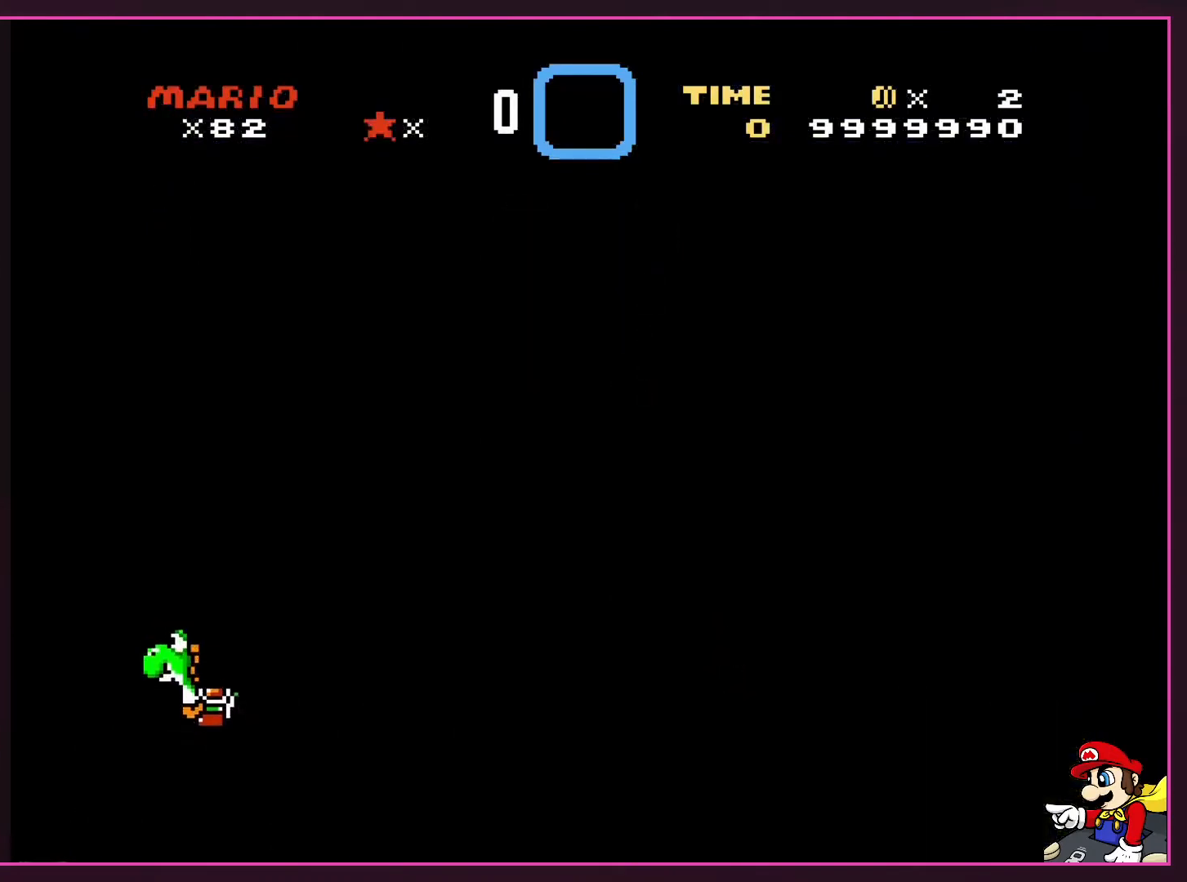
{"buttons": ["B", "Y"], "events": [[500, "DPAD_LEFT", "up"]]}
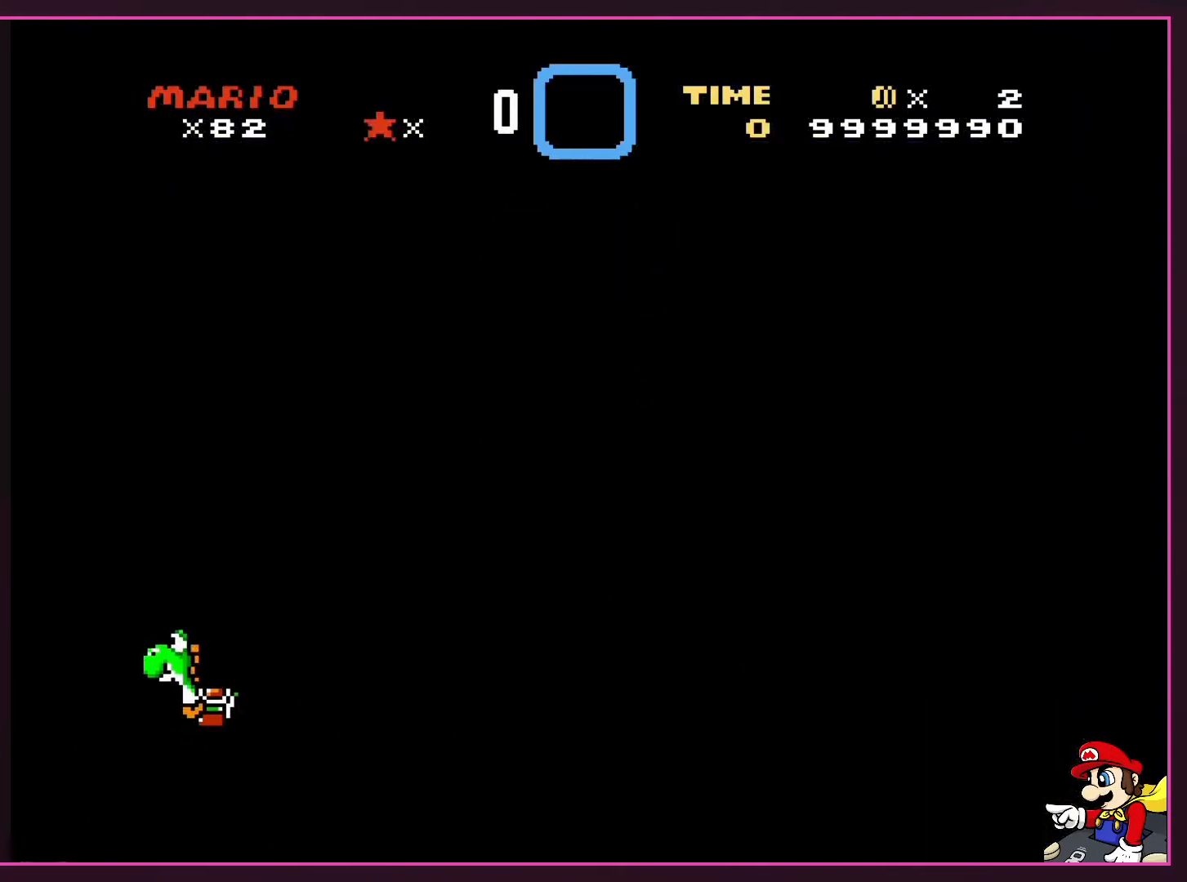
{"buttons": [], "events": [[33, "Y", "up"], [67, "B", "up"]]}
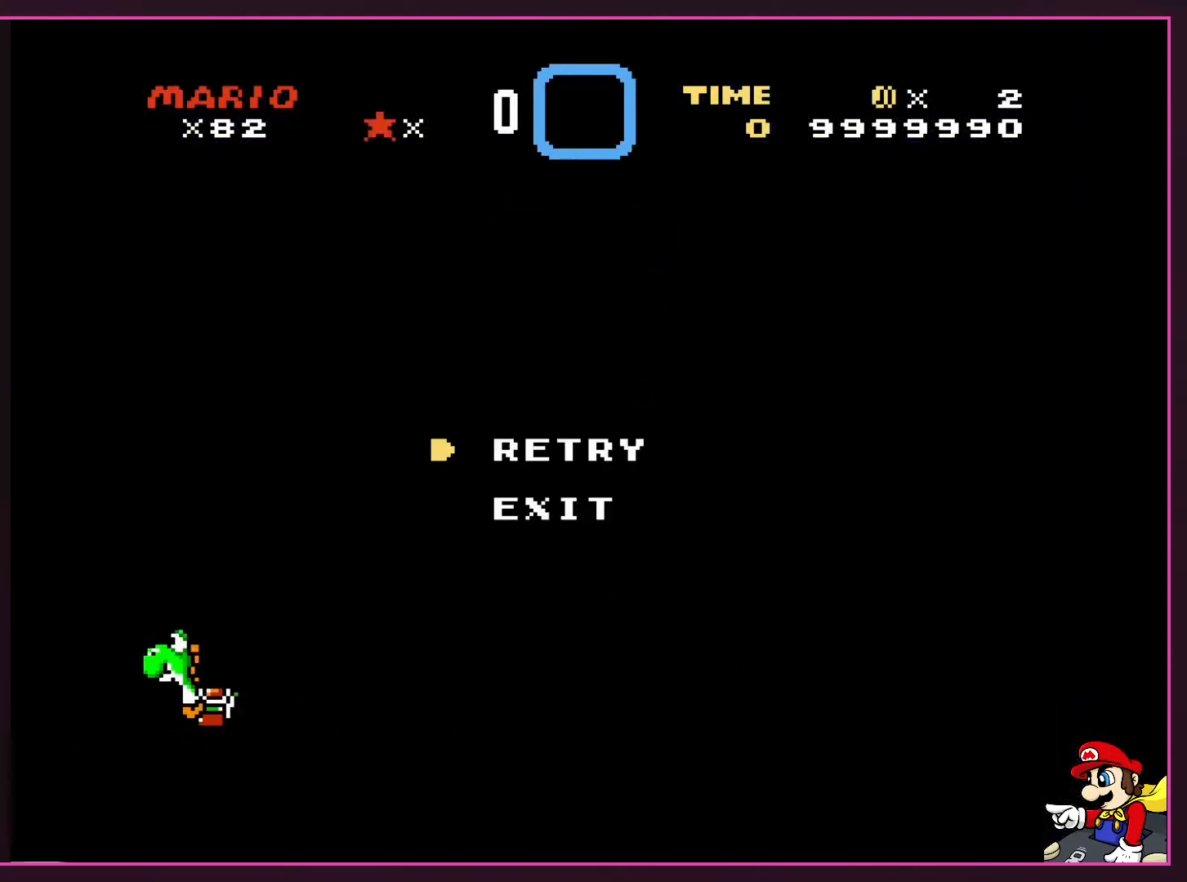
{"buttons": [], "events": []}
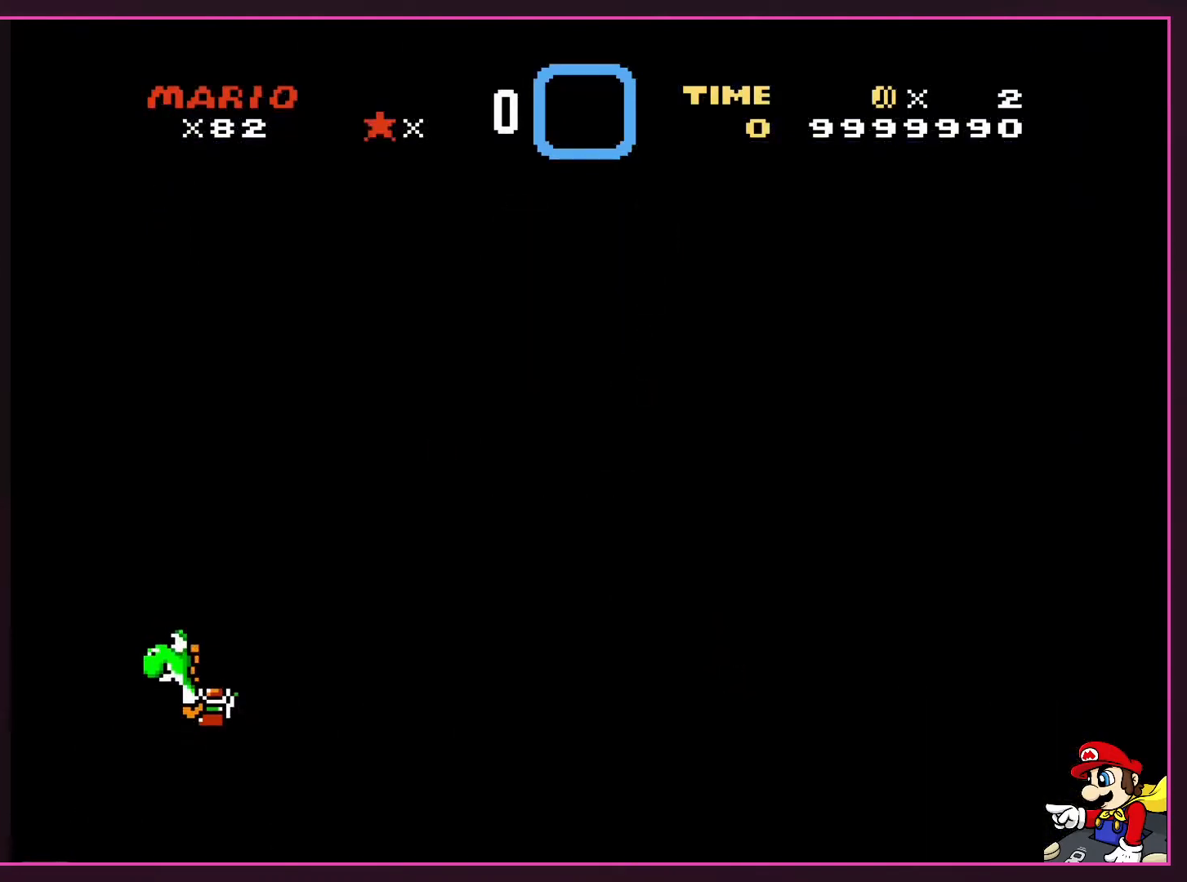
{"buttons": ["Y"], "events": [[33, "A", "down"], [200, "A", "up"], [400, "B", "down"], [467, "B", "up"], [467, "Y", "down"]]}
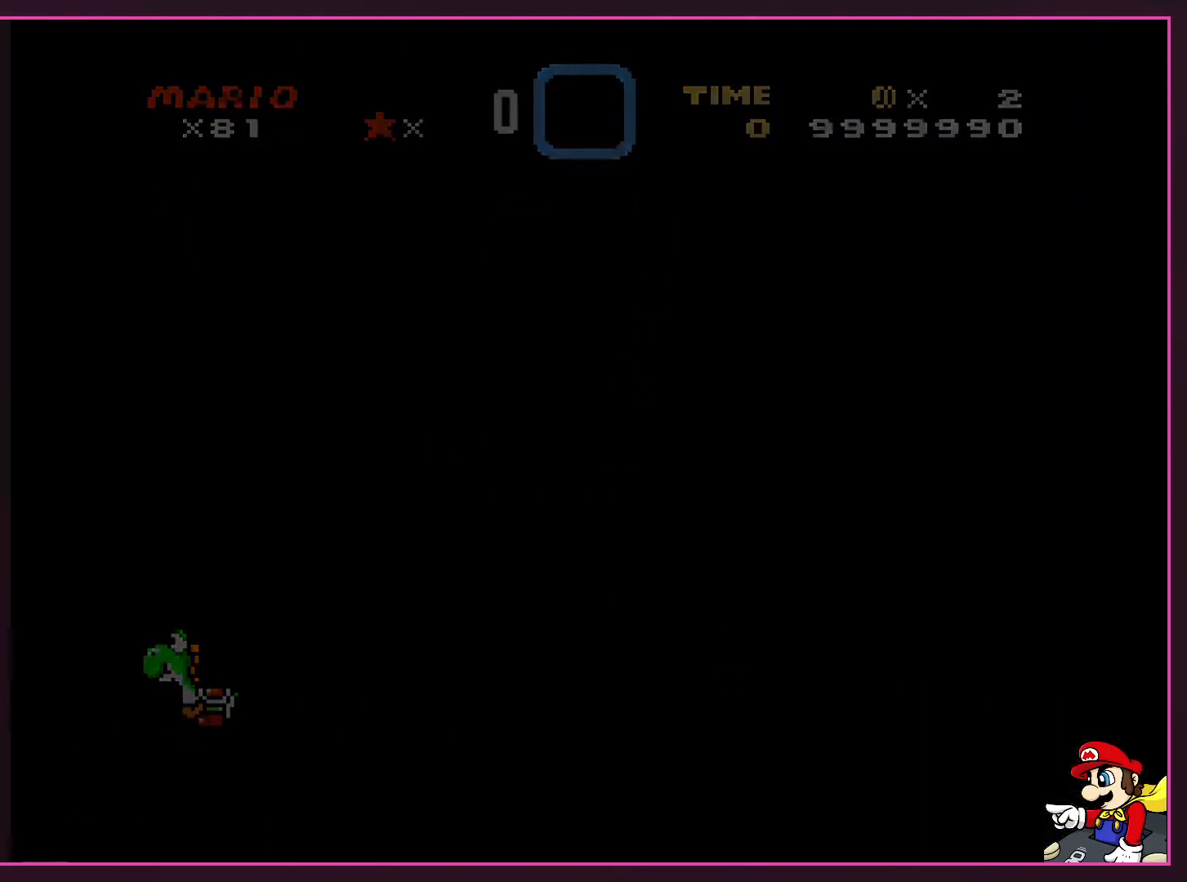
{"buttons": ["B", "Y"], "events": [[33, "X", "down"], [66, "A", "down"], [66, "Y", "up"], [166, "X", "up"], [267, "A", "up"], [267, "B", "down"], [433, "Y", "down"]]}
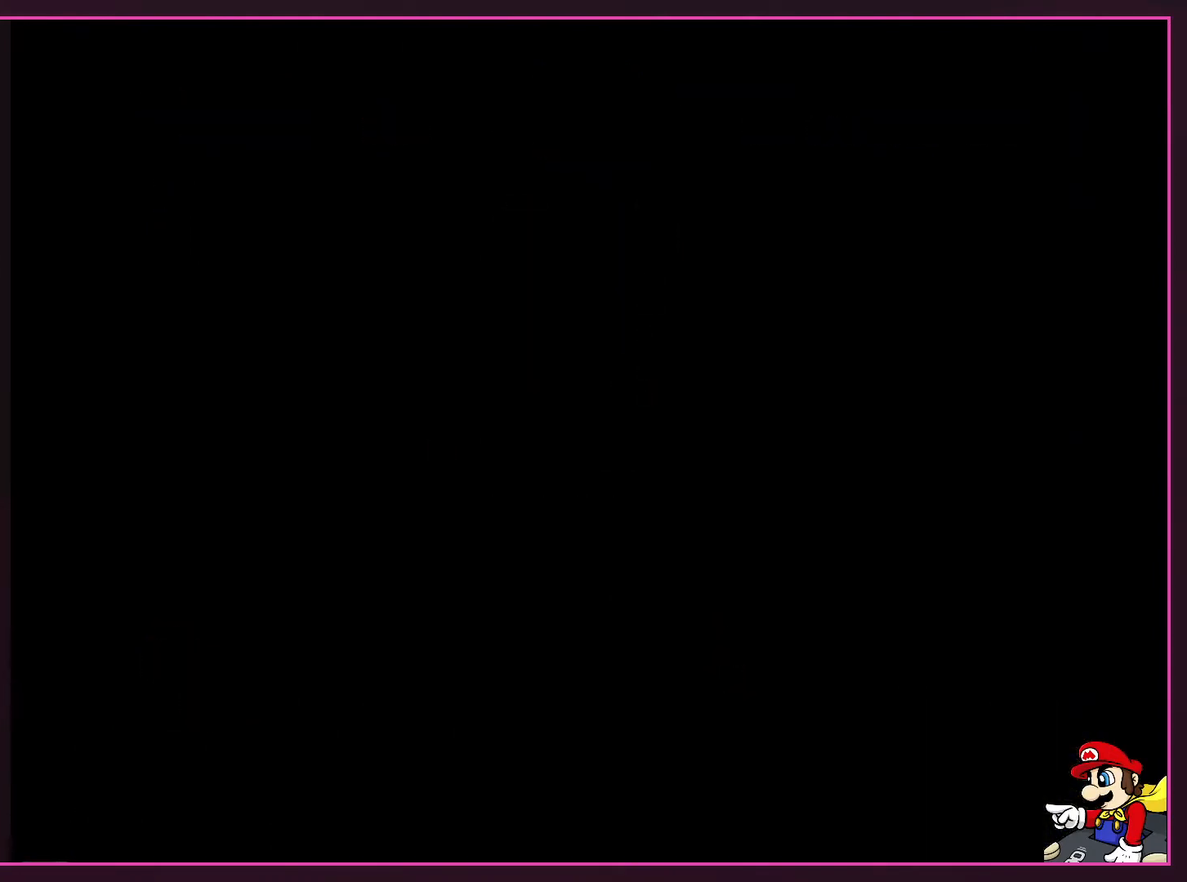
{"buttons": ["B", "Y"], "events": []}
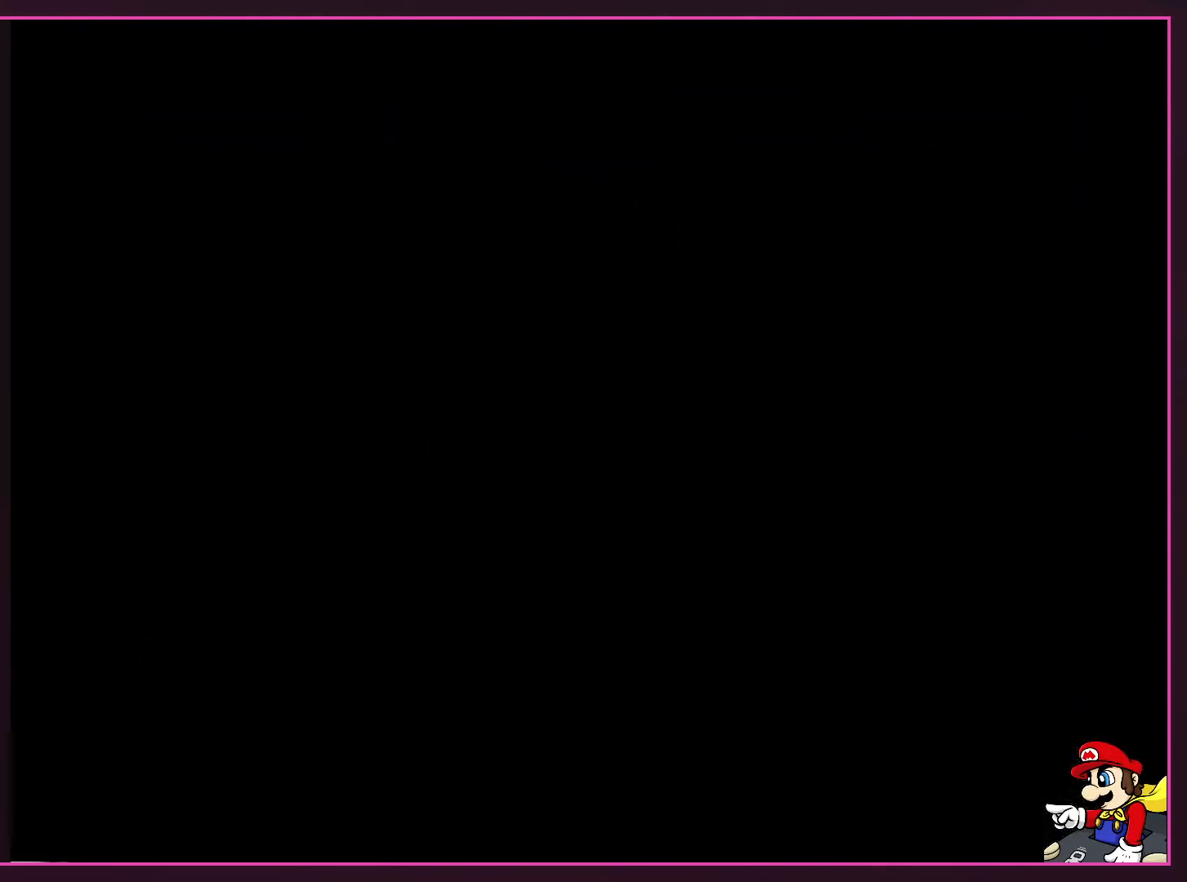
{"buttons": ["Y"], "events": [[400, "B", "up"]]}
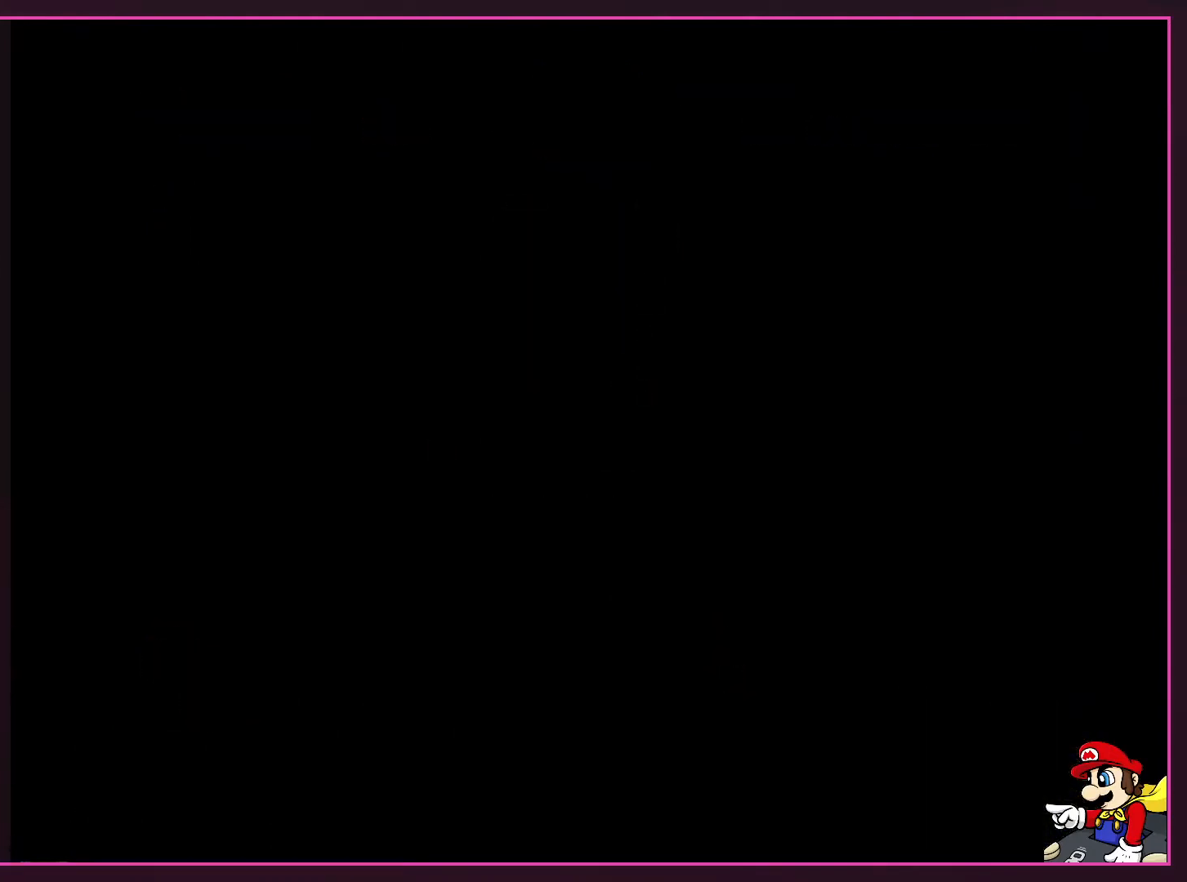
{"buttons": ["Y"], "events": []}
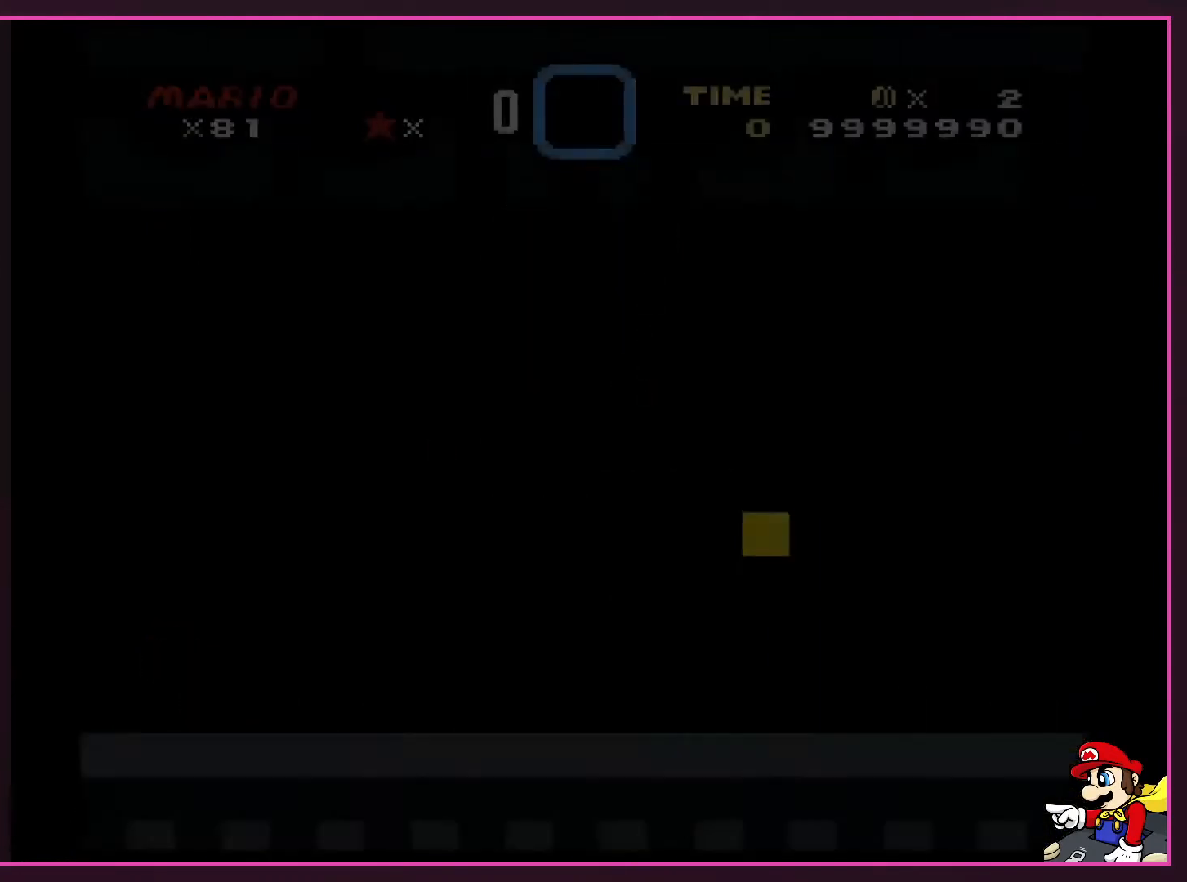
{"buttons": ["Y"], "events": []}
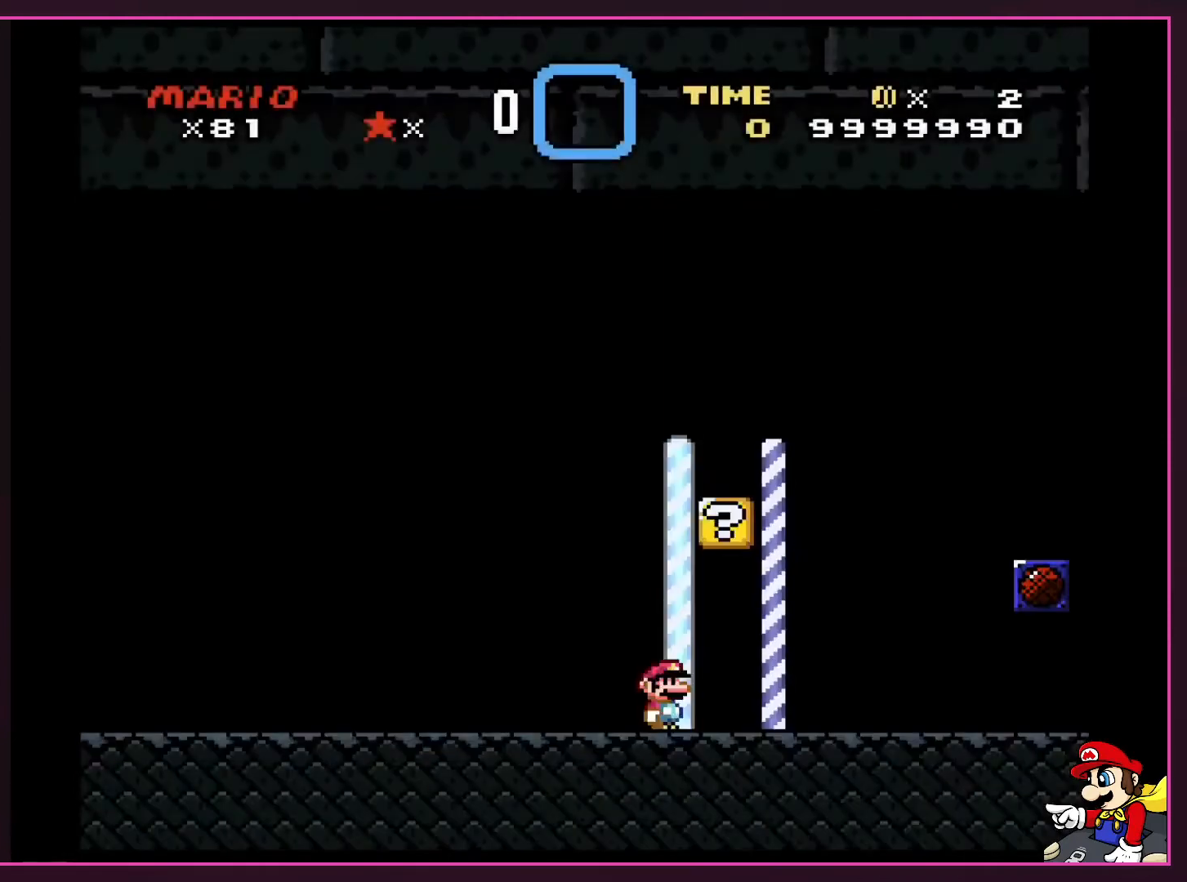
{"buttons": ["B", "Y", "DPAD_RIGHT"], "events": [[200, "DPAD_RIGHT", "down"], [401, "B", "down"]]}
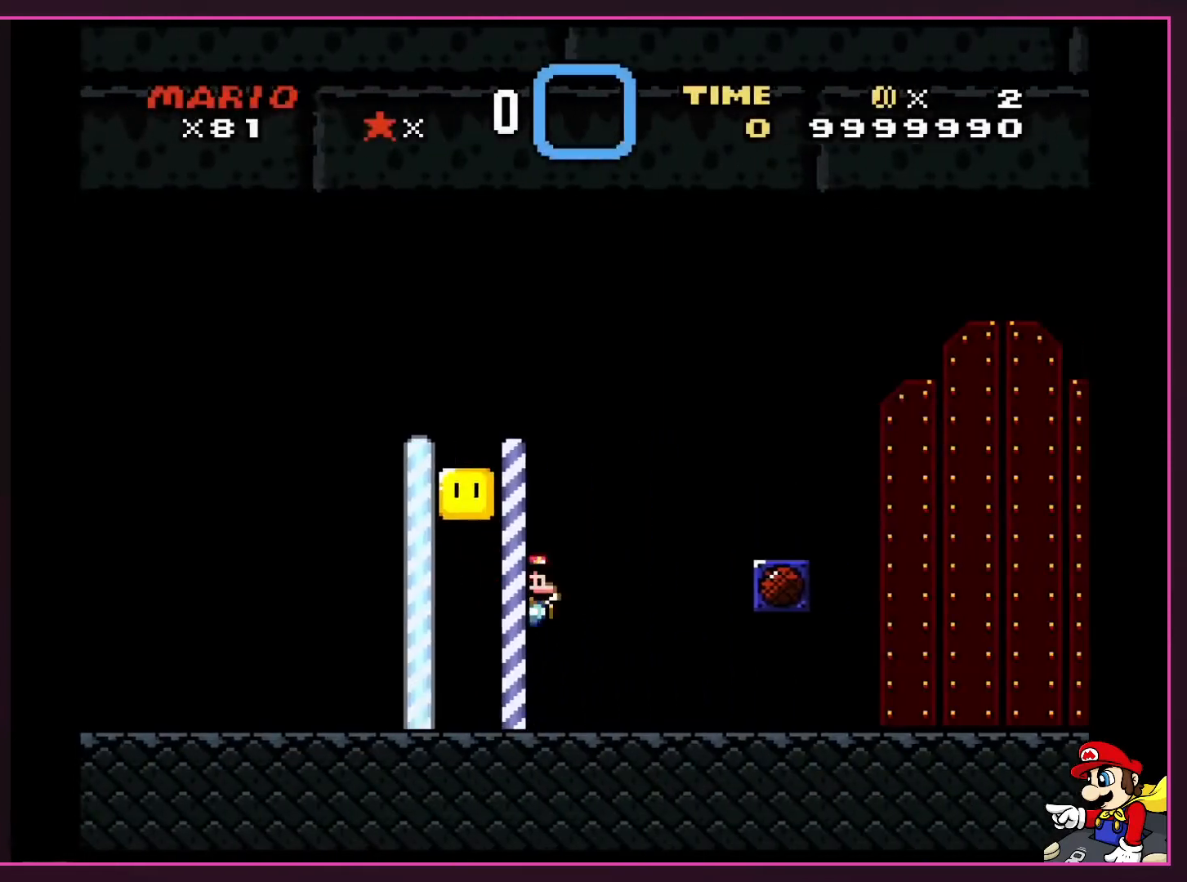
{"buttons": ["B", "Y", "DPAD_LEFT"], "events": [[66, "B", "up"], [100, "DPAD_RIGHT", "up"], [233, "DPAD_LEFT", "down"], [300, "B", "down"]]}
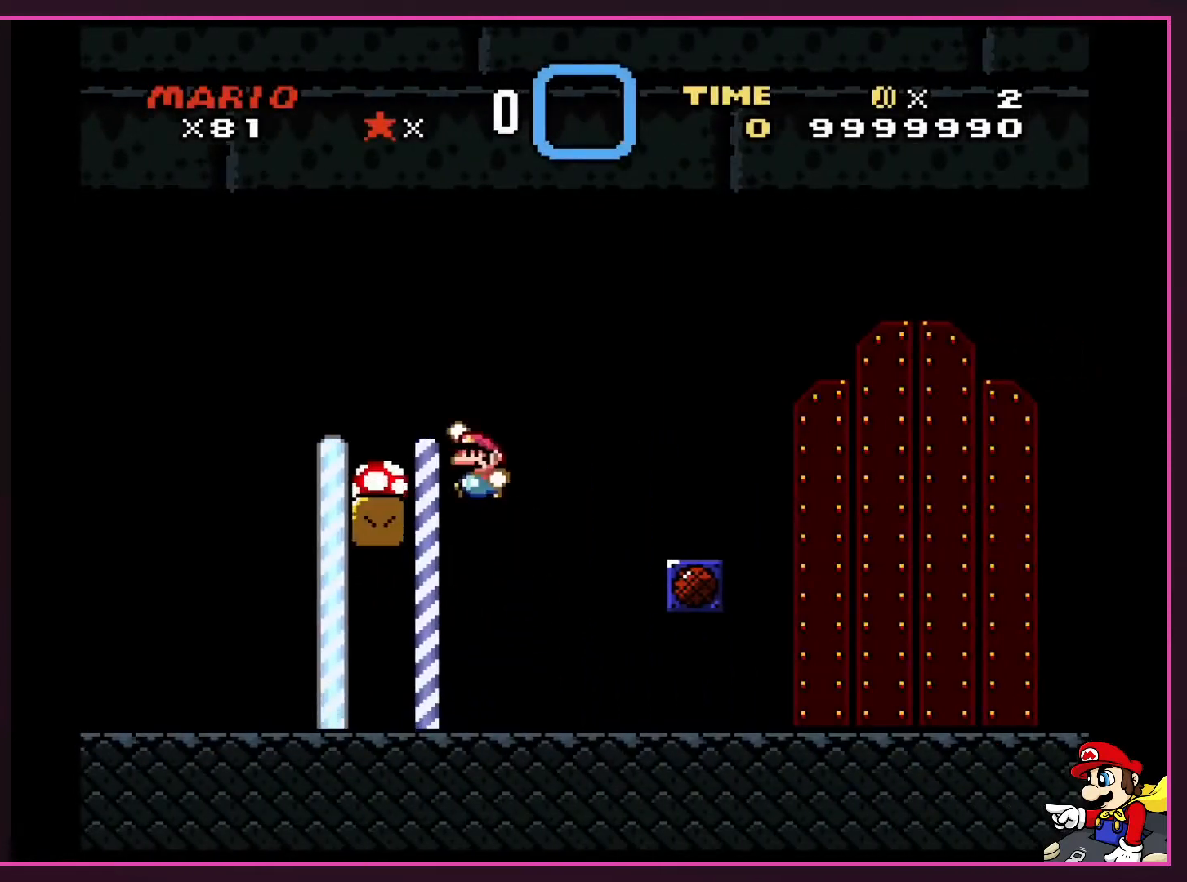
{"buttons": ["Y", "DPAD_RIGHT"], "events": [[134, "B", "up"], [200, "DPAD_LEFT", "up"], [267, "DPAD_RIGHT", "down"]]}
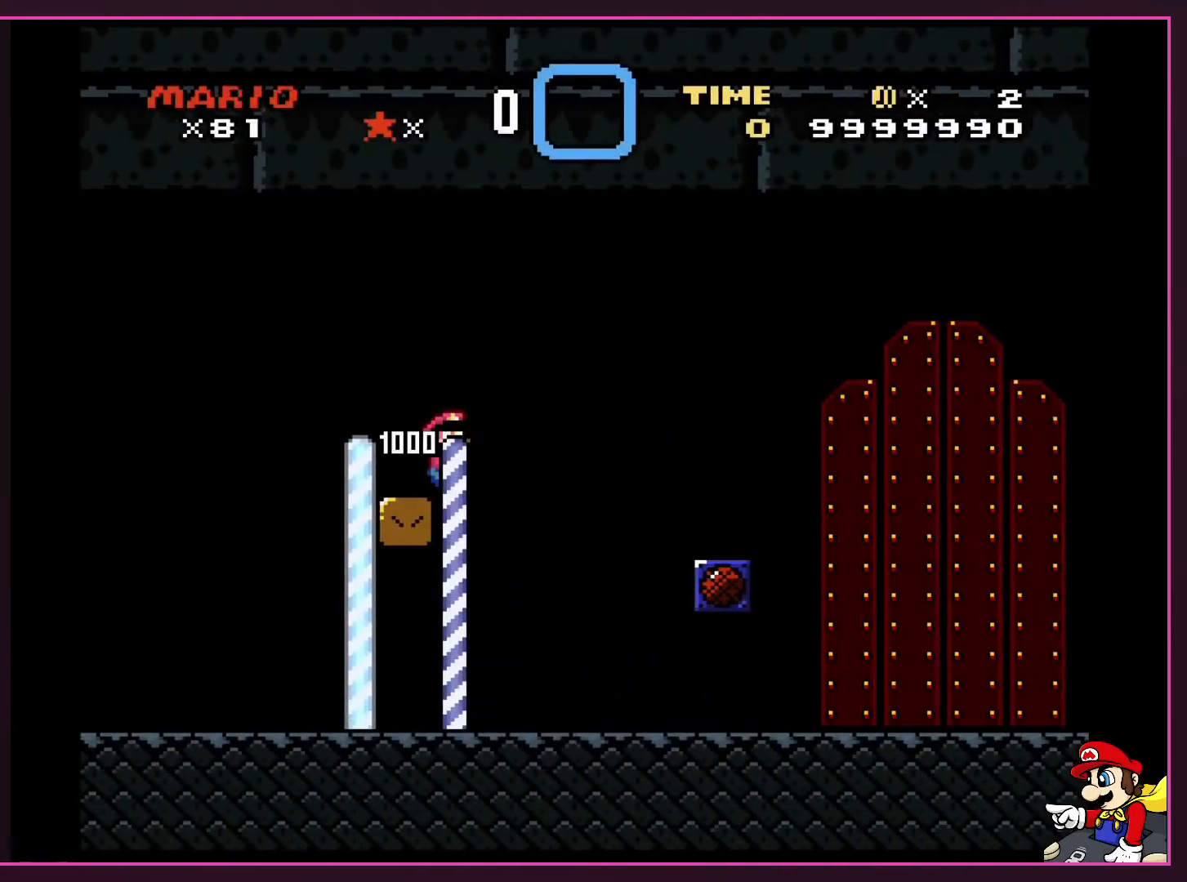
{"buttons": ["Y", "DPAD_RIGHT"], "events": [[100, "Y", "up"], [333, "Y", "down"]]}
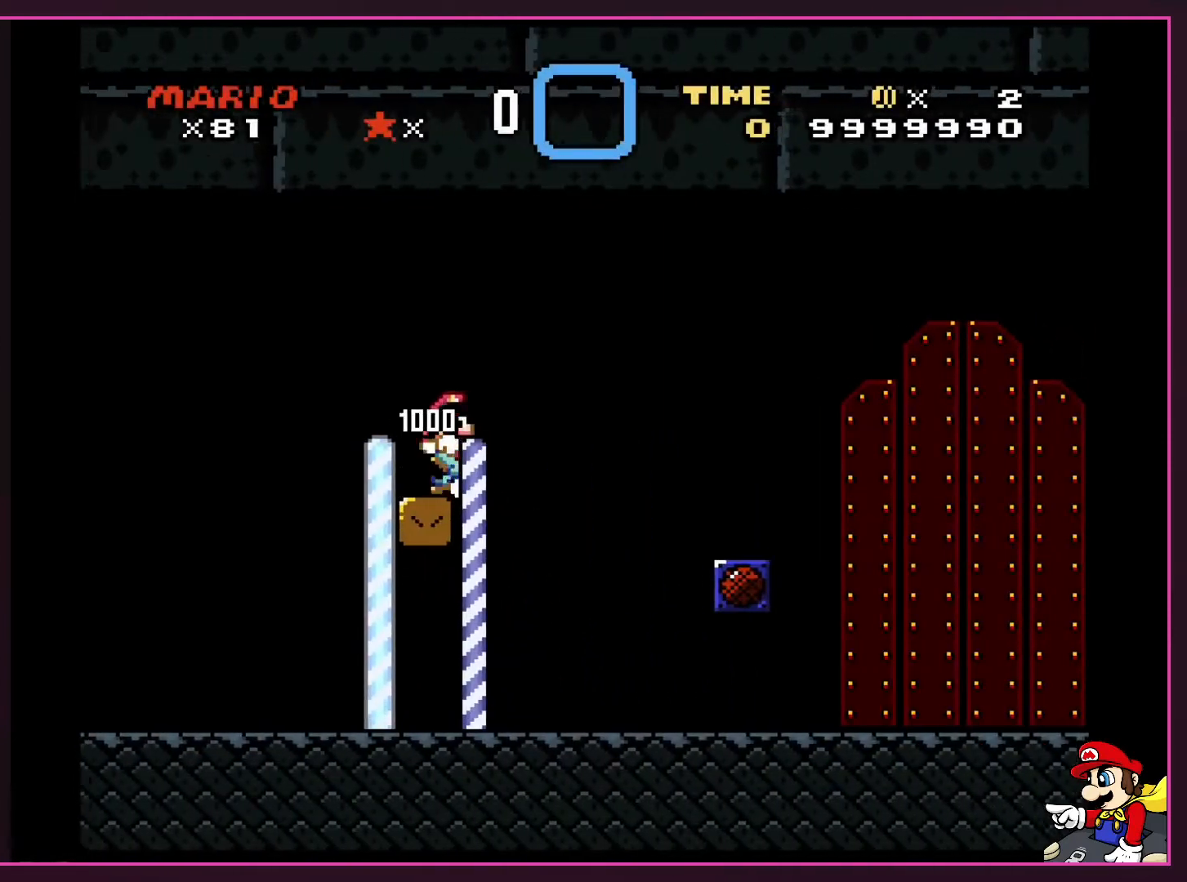
{"buttons": ["Y", "DPAD_RIGHT"], "events": []}
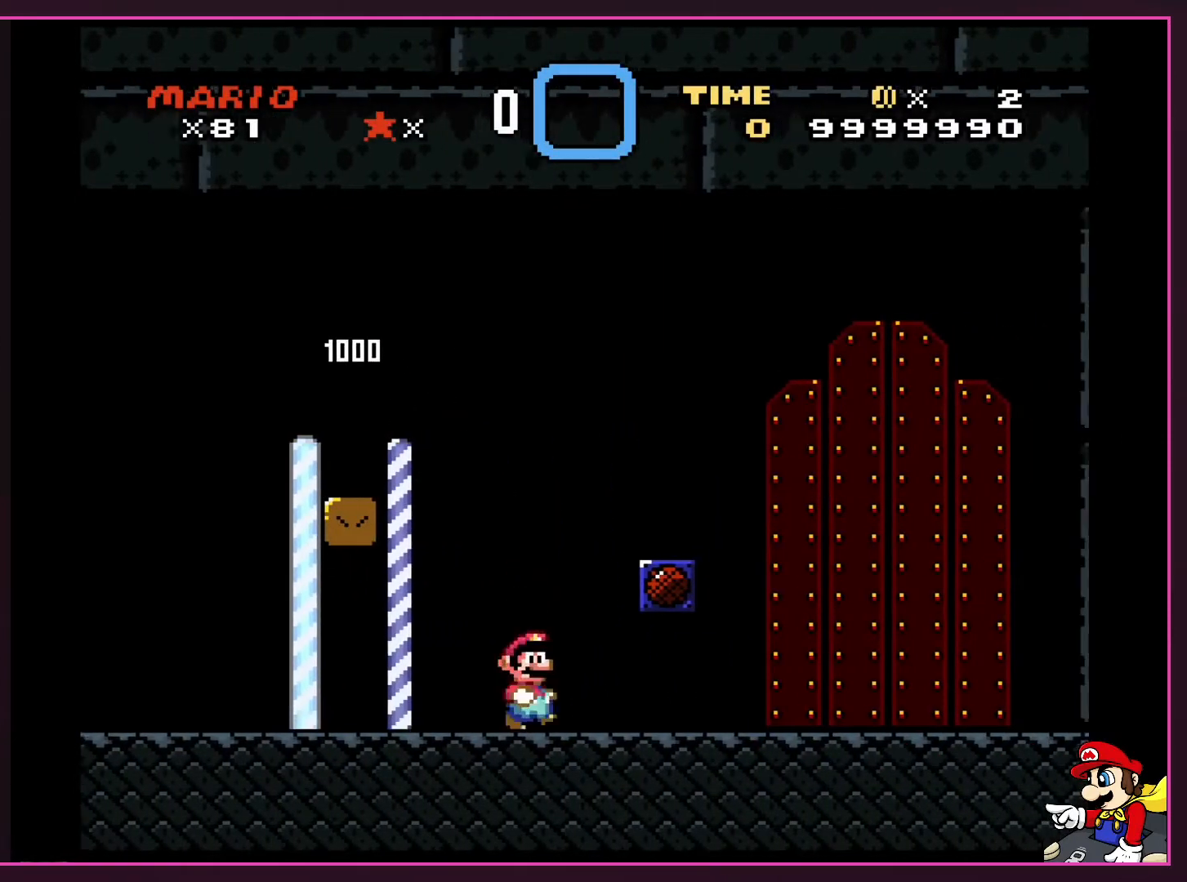
{"buttons": ["Y"], "events": [[467, "DPAD_RIGHT", "up"]]}
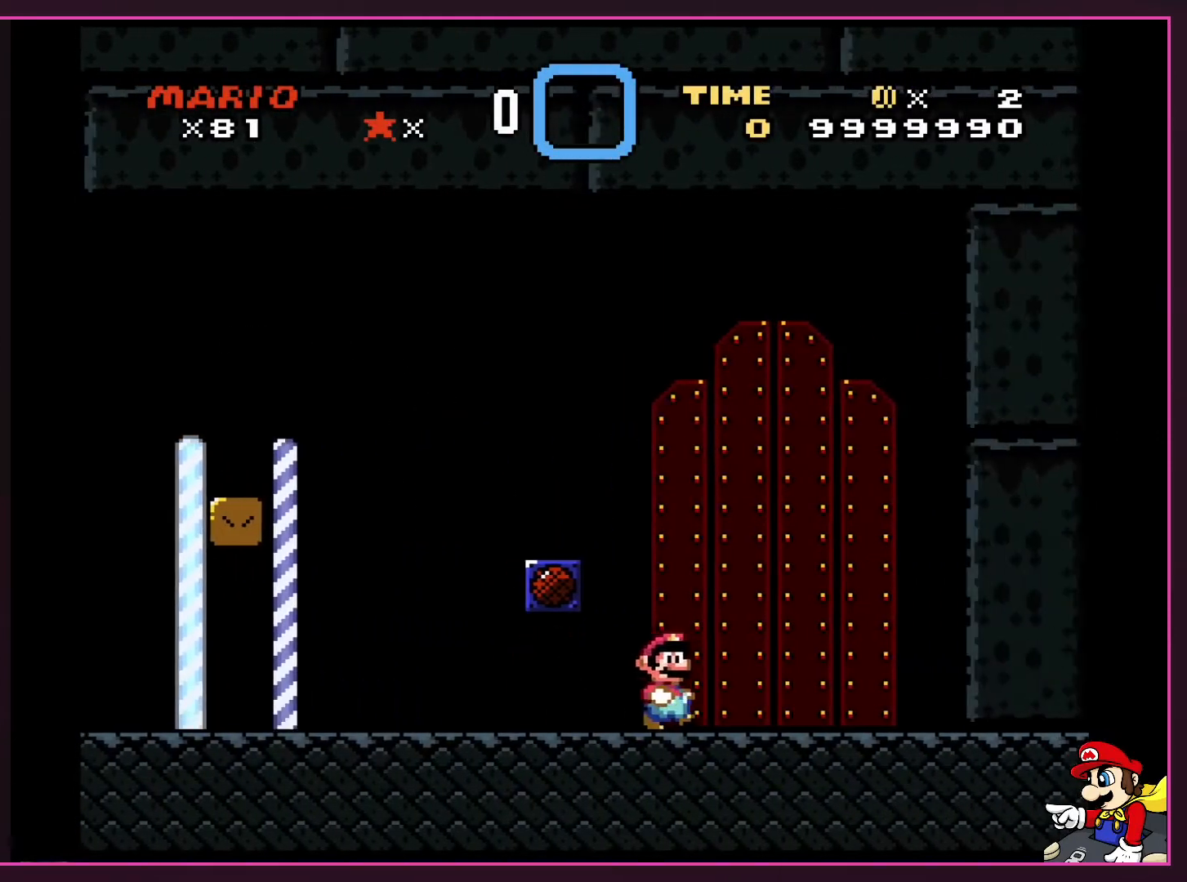
{"buttons": ["Y"], "events": [[200, "DPAD_UP", "down"], [334, "DPAD_UP", "up"]]}
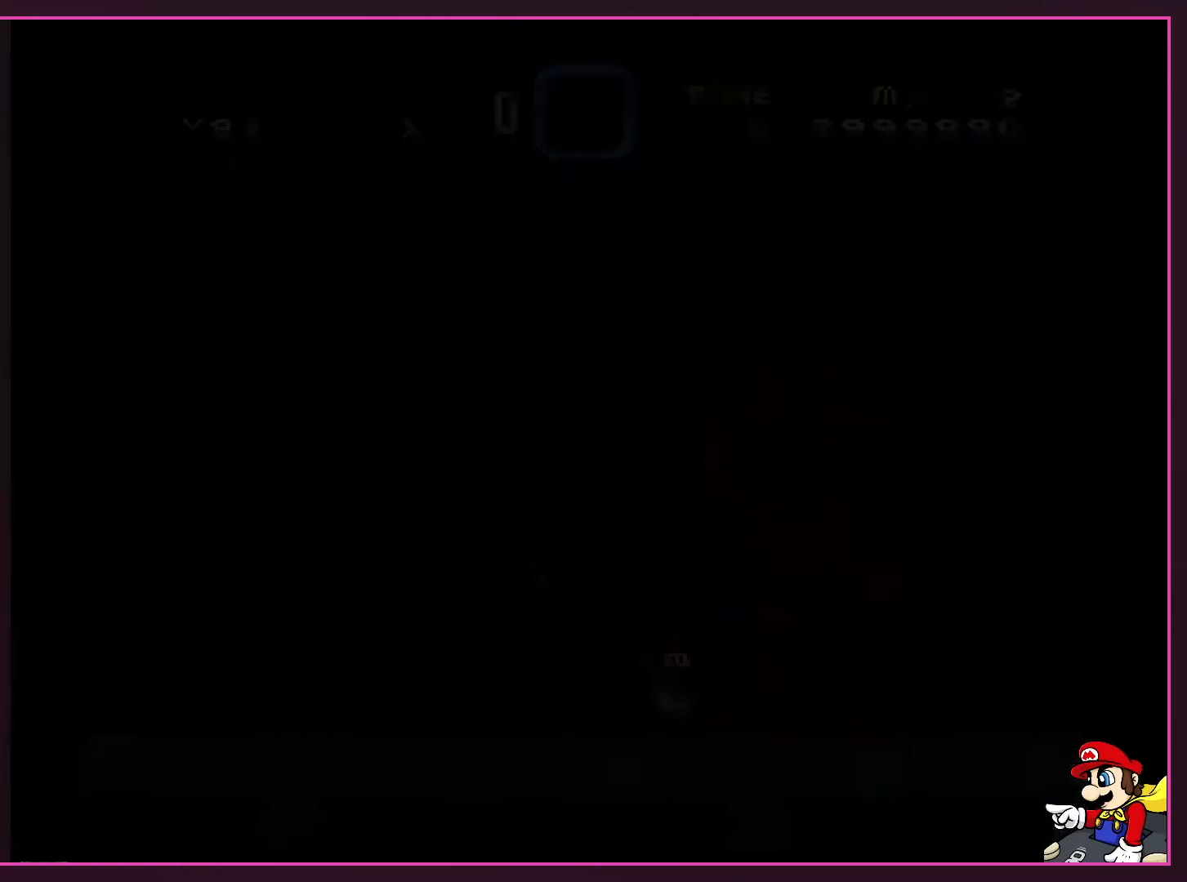
{"buttons": [], "events": [[400, "Y", "up"]]}
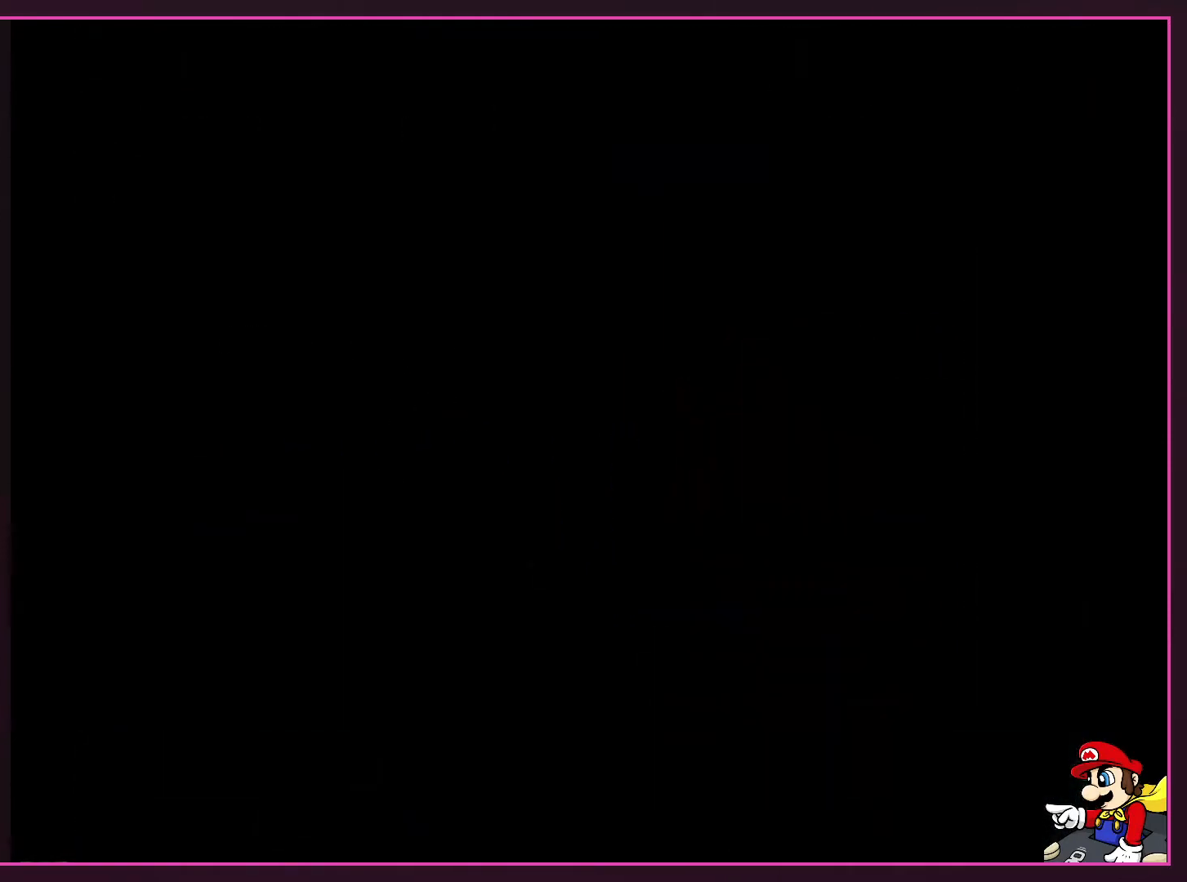
{"buttons": ["A"], "events": [[200, "B", "down"], [234, "Y", "down"], [334, "B", "up"], [367, "X", "down"], [401, "A", "down"], [434, "Y", "up"], [501, "X", "up"]]}